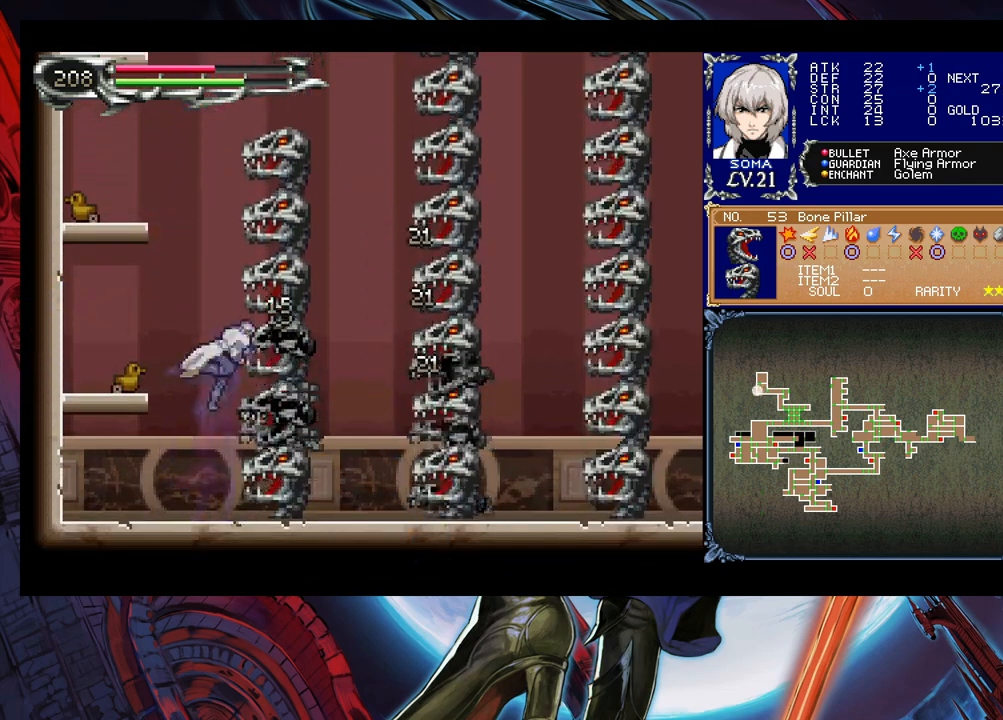
Gameplay with a controller (Xbox layout); each line is a JSON object with the inputs held at the frame after it. "events" lists button and stick changes between this image and that frame as [ms after this image, input, new state], when the widget could be followed in between. Not read: L2 R2 right_stick.
{"buttons": ["B"], "left_stick": "down-right", "events": [[83, "B", "down"], [150, "B", "up"], [200, "B", "down"], [283, "B", "up"], [350, "B", "down"], [400, "B", "up"], [450, "B", "down"]]}
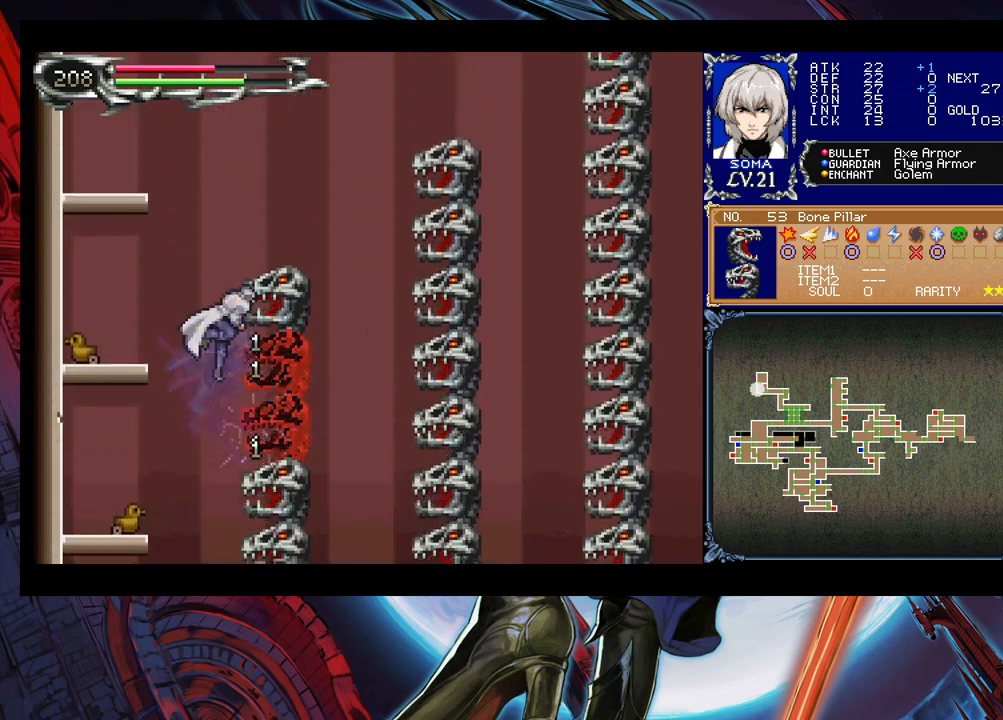
{"buttons": ["B"], "left_stick": "right", "events": [[33, "B", "up"], [100, "B", "down"], [150, "B", "up"], [283, "left_stick", "right"], [483, "B", "down"]]}
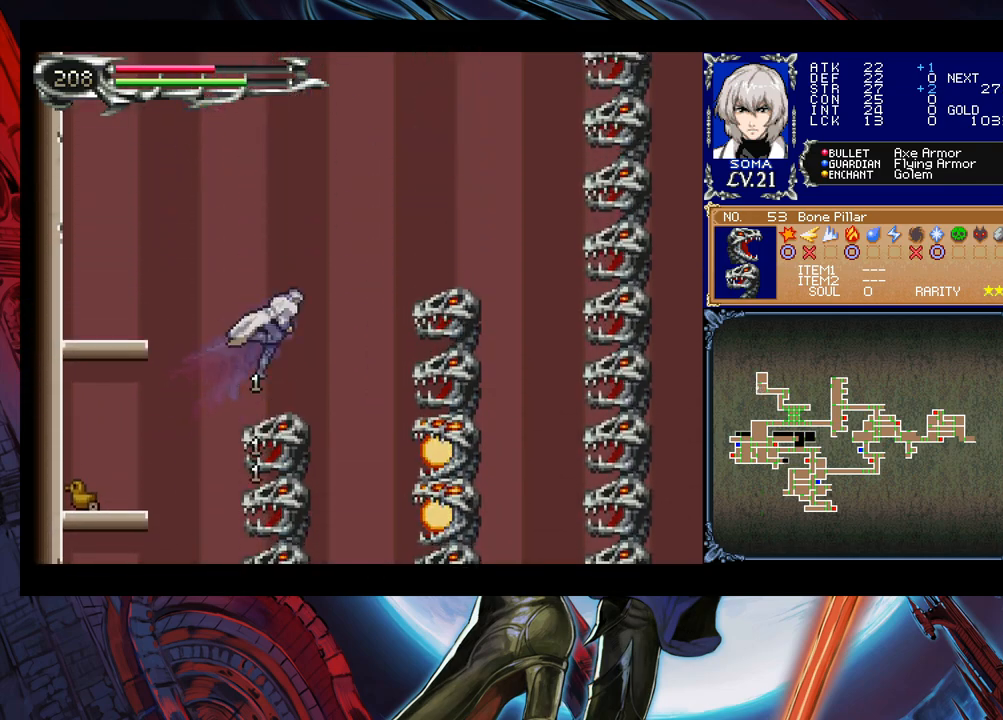
{"buttons": ["B"], "left_stick": "right", "events": [[83, "B", "up"], [83, "left_stick", "center"], [200, "left_stick", "left"], [350, "left_stick", "center"], [400, "B", "down"], [400, "left_stick", "right"]]}
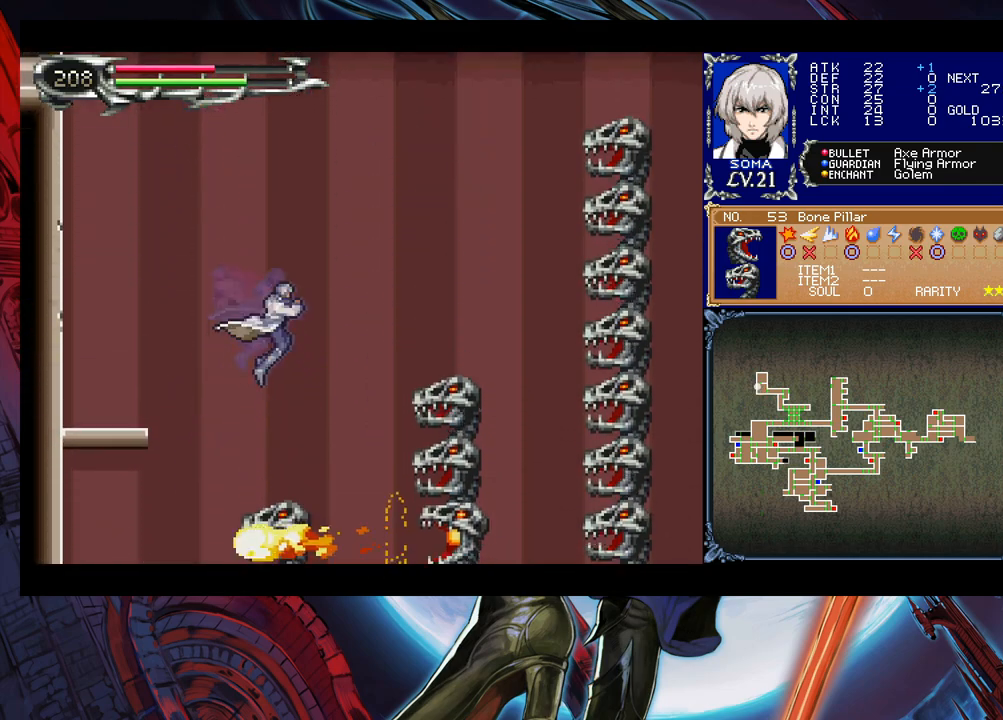
{"buttons": [], "left_stick": "center", "events": [[50, "left_stick", "center"], [100, "left_stick", "left"], [150, "B", "up"], [333, "left_stick", "up-right"], [350, "B", "down"], [400, "A", "down"], [400, "B", "up"], [450, "A", "up"], [500, "left_stick", "center"]]}
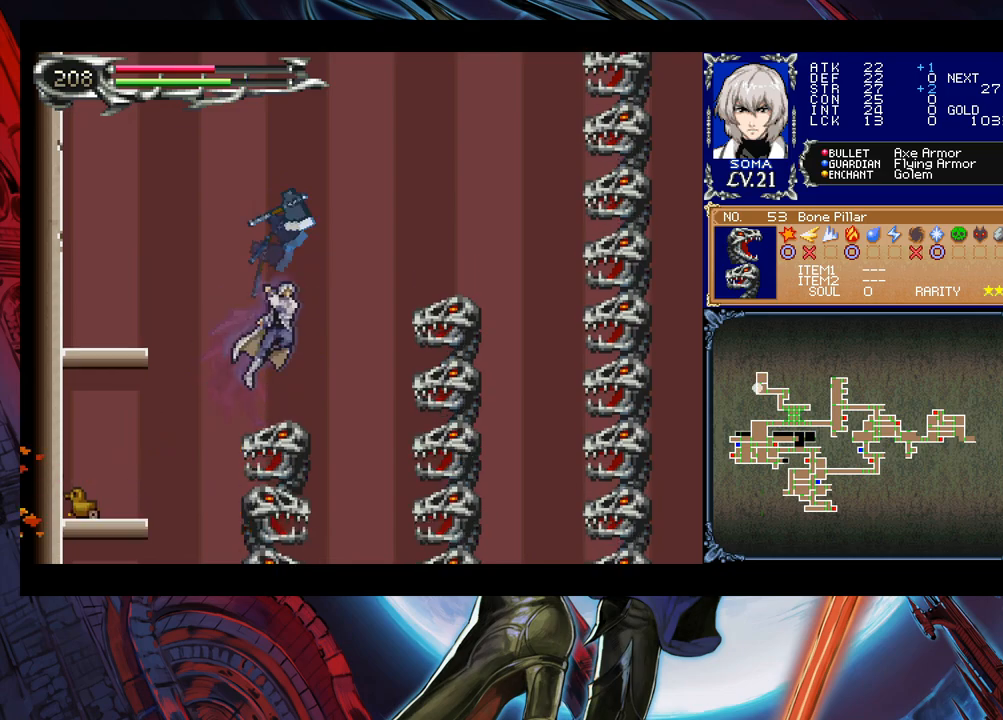
{"buttons": [], "left_stick": "center", "events": [[83, "left_stick", "right"], [150, "left_stick", "center"]]}
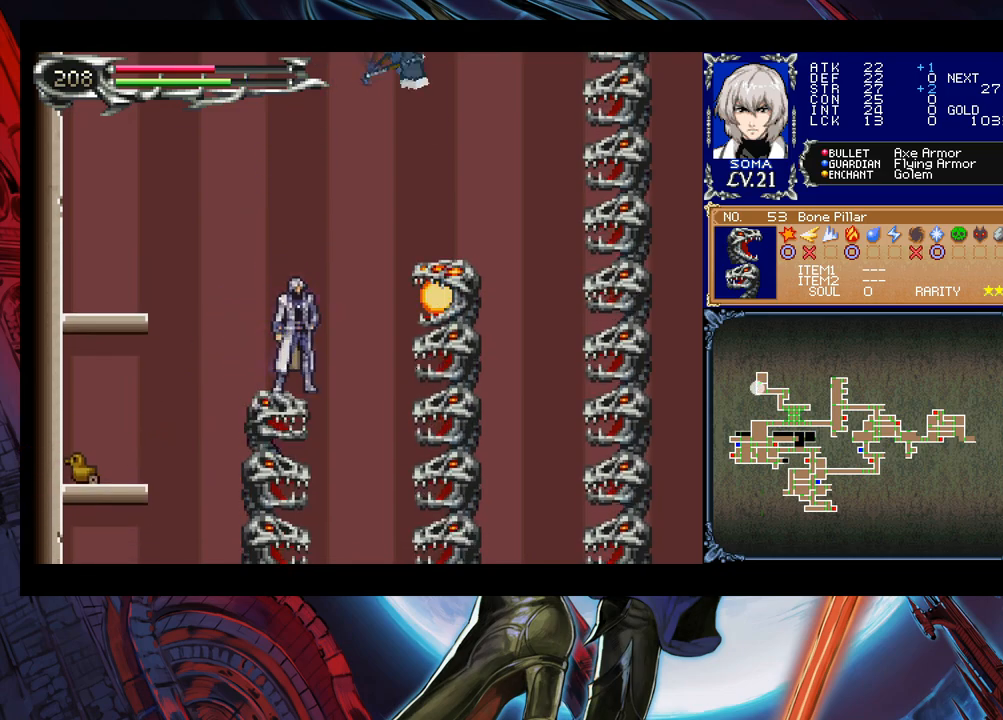
{"buttons": ["B"], "left_stick": "center", "events": [[300, "B", "down"]]}
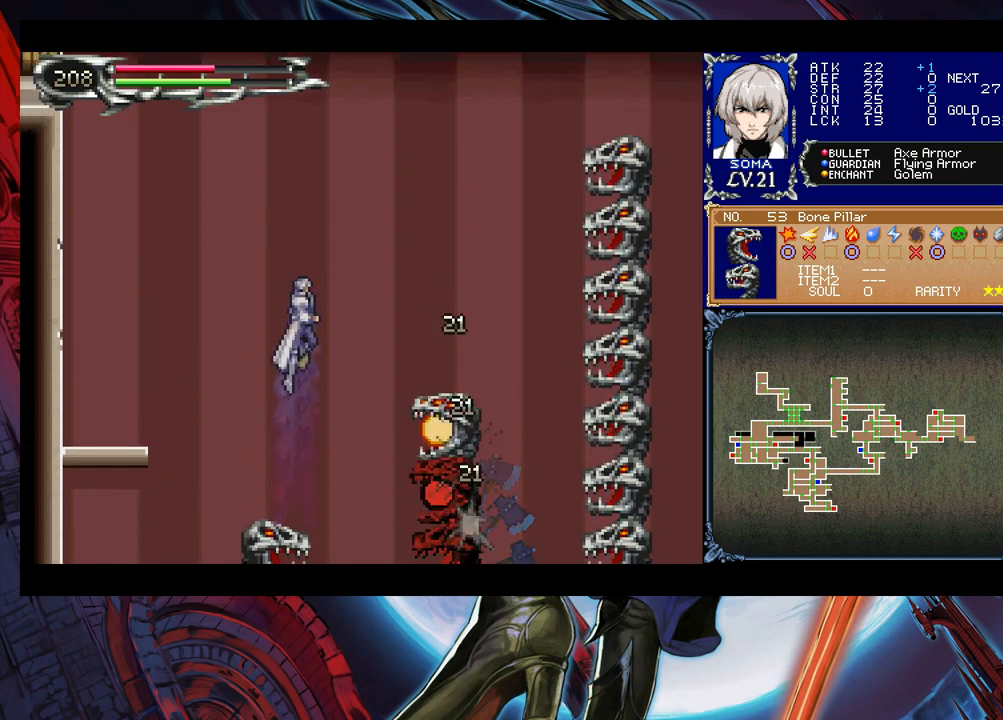
{"buttons": ["B"], "left_stick": "up-right", "events": [[200, "B", "up"], [400, "left_stick", "right"], [450, "B", "down"], [450, "left_stick", "up-right"]]}
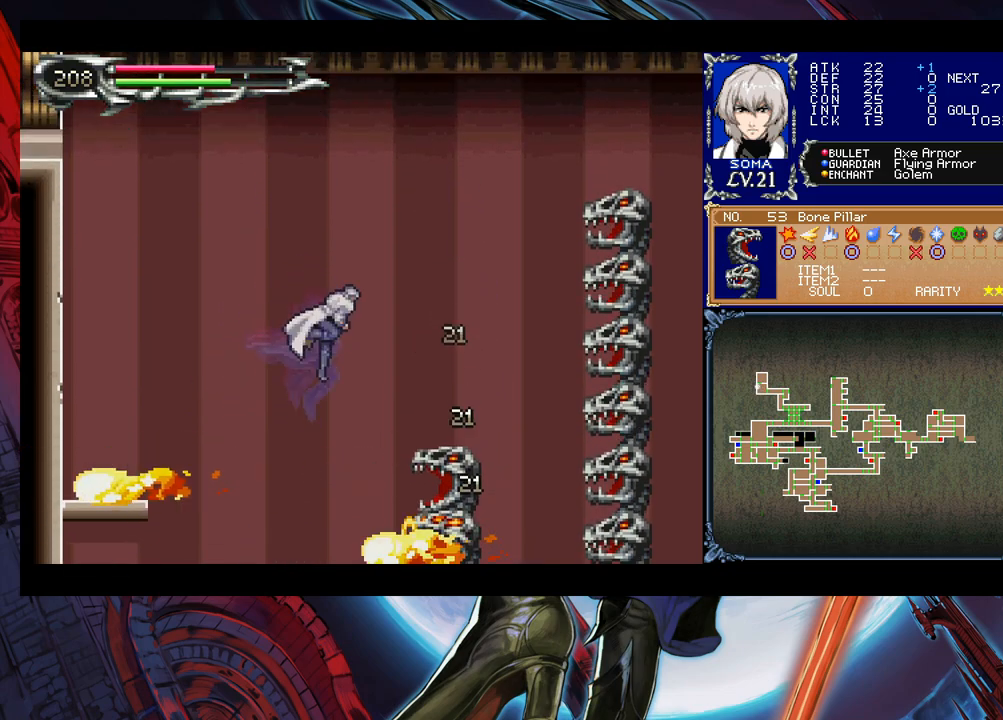
{"buttons": [], "left_stick": "right", "events": [[150, "B", "up"], [233, "A", "down"], [300, "A", "up"], [350, "left_stick", "right"]]}
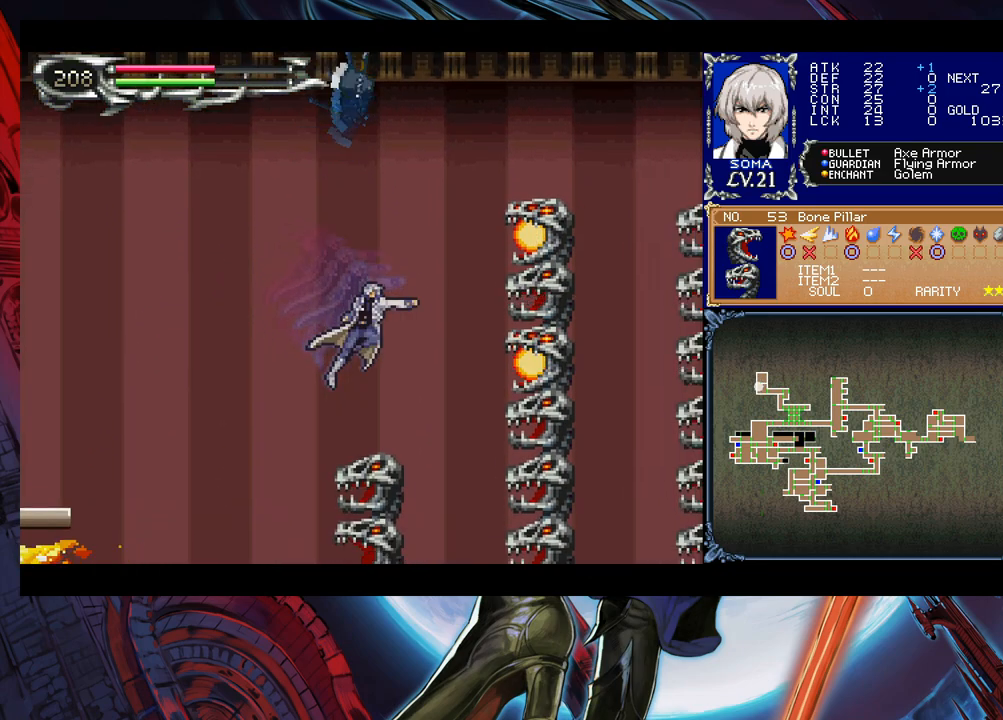
{"buttons": [], "left_stick": "center", "events": [[33, "left_stick", "center"]]}
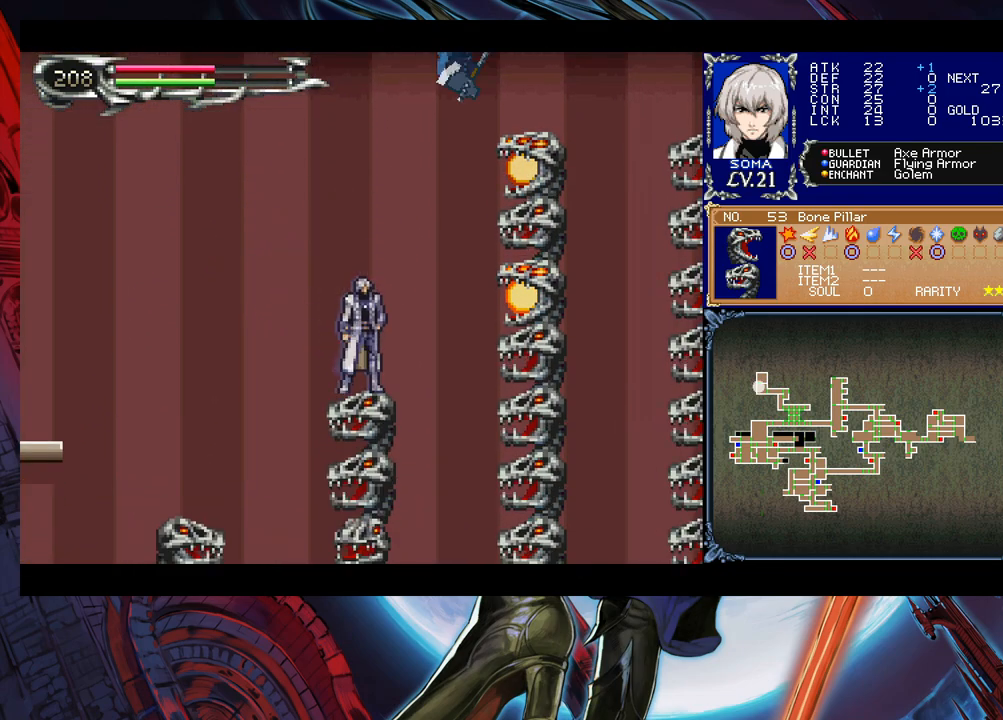
{"buttons": [], "left_stick": "down", "events": [[383, "left_stick", "down"]]}
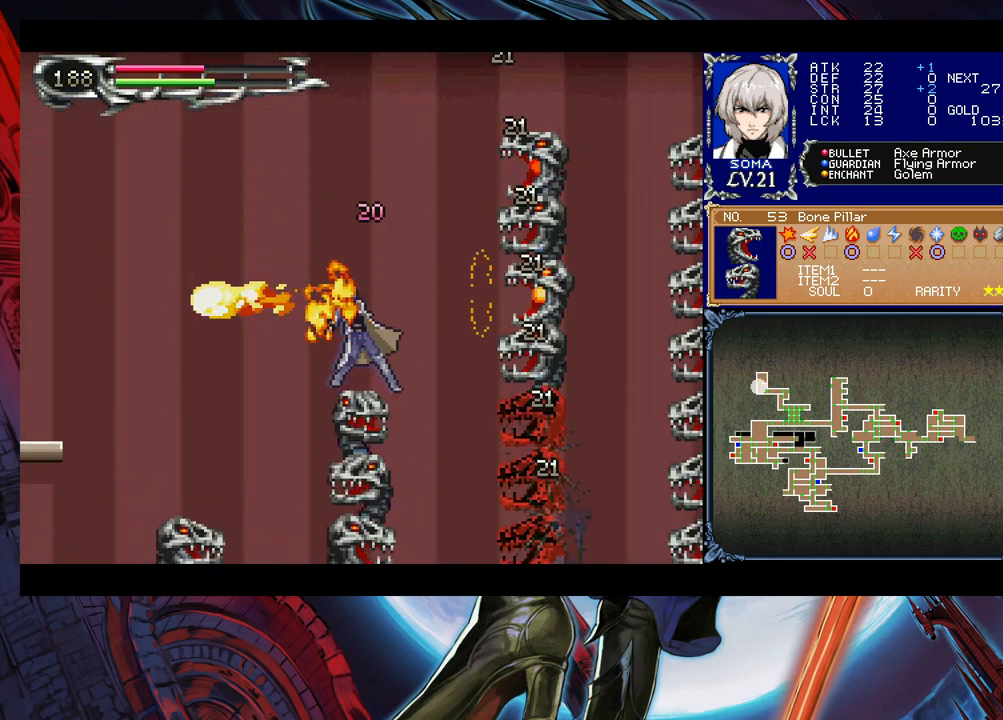
{"buttons": ["A"], "left_stick": "right", "events": [[50, "left_stick", "center"], [350, "left_stick", "right"], [400, "B", "down"], [483, "A", "down"], [483, "B", "up"]]}
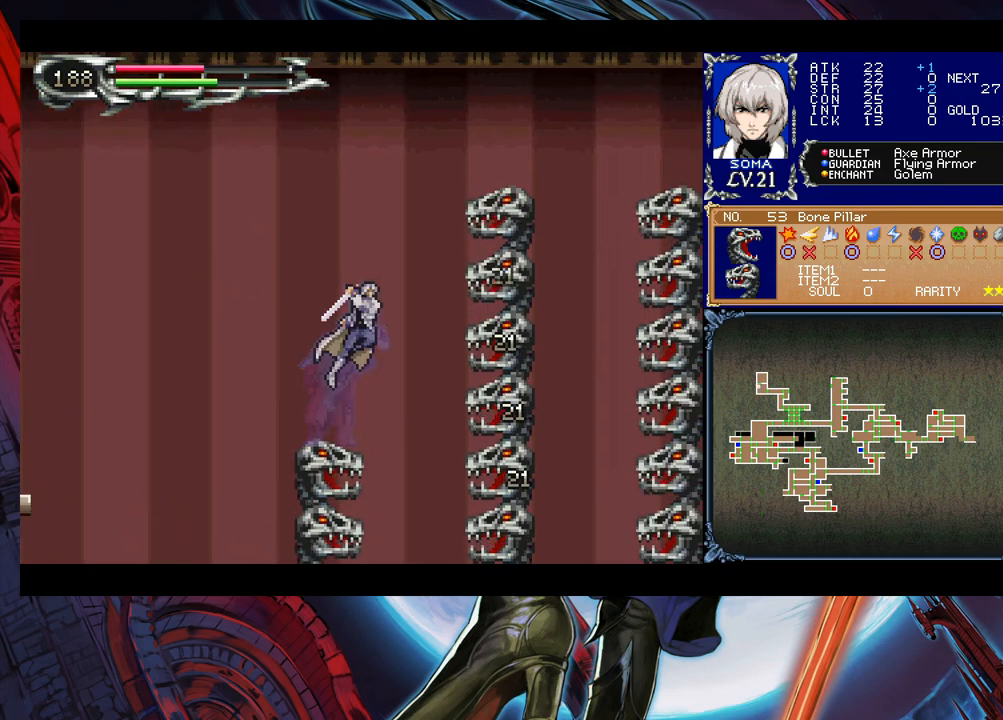
{"buttons": ["B"], "left_stick": "up-right", "events": [[100, "A", "up"], [100, "left_stick", "left"], [500, "B", "down"], [500, "left_stick", "up-right"]]}
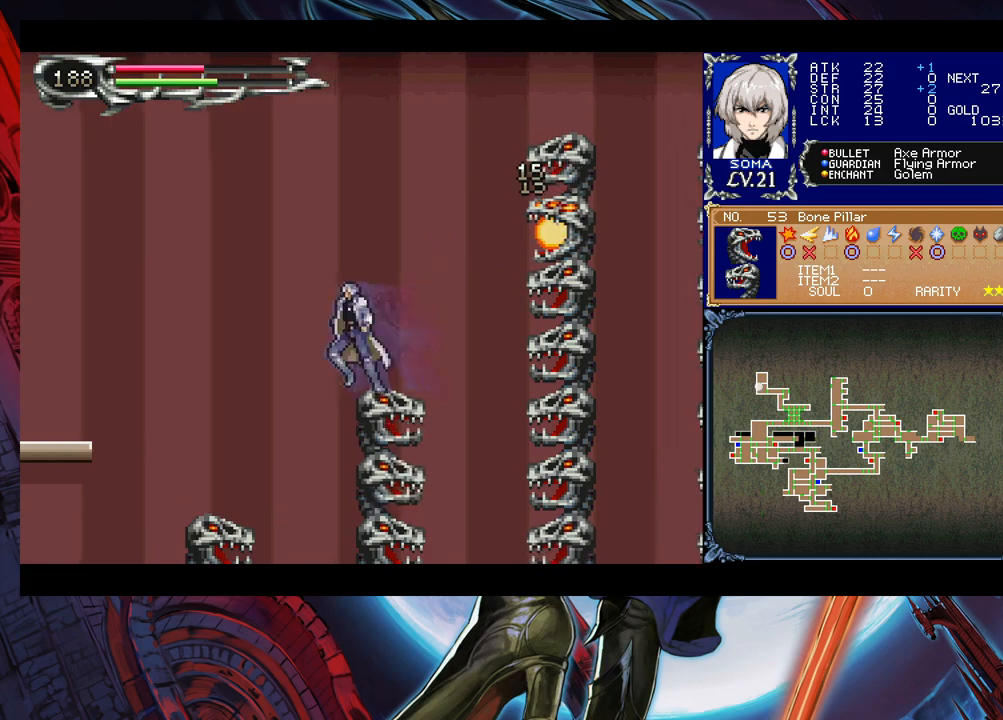
{"buttons": [], "left_stick": "down-right", "events": [[100, "A", "down"], [100, "B", "up"], [150, "A", "up"], [150, "left_stick", "center"], [233, "left_stick", "left"], [333, "left_stick", "center"], [500, "left_stick", "down-right"]]}
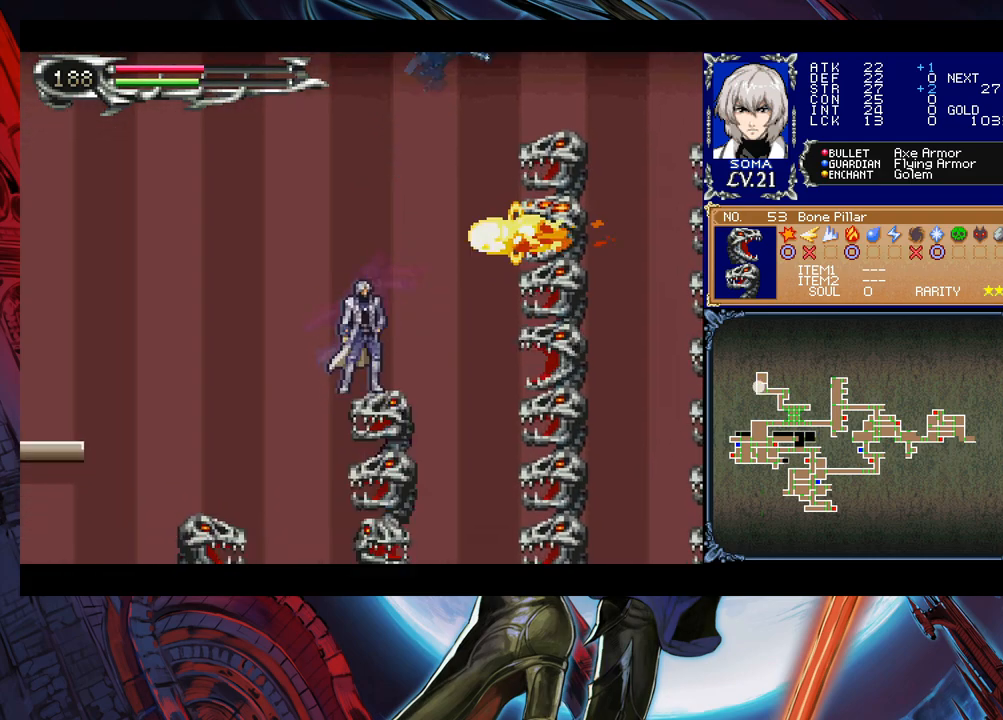
{"buttons": [], "left_stick": "down", "events": [[33, "left_stick", "down"]]}
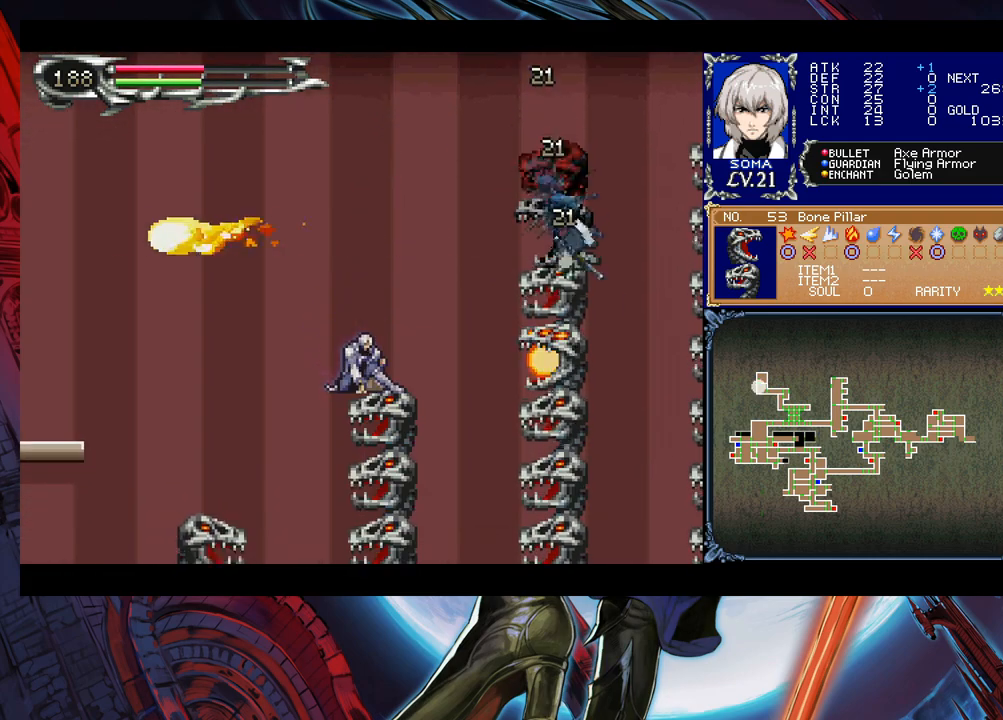
{"buttons": ["B"], "left_stick": "center", "events": [[150, "left_stick", "center"], [283, "B", "down"]]}
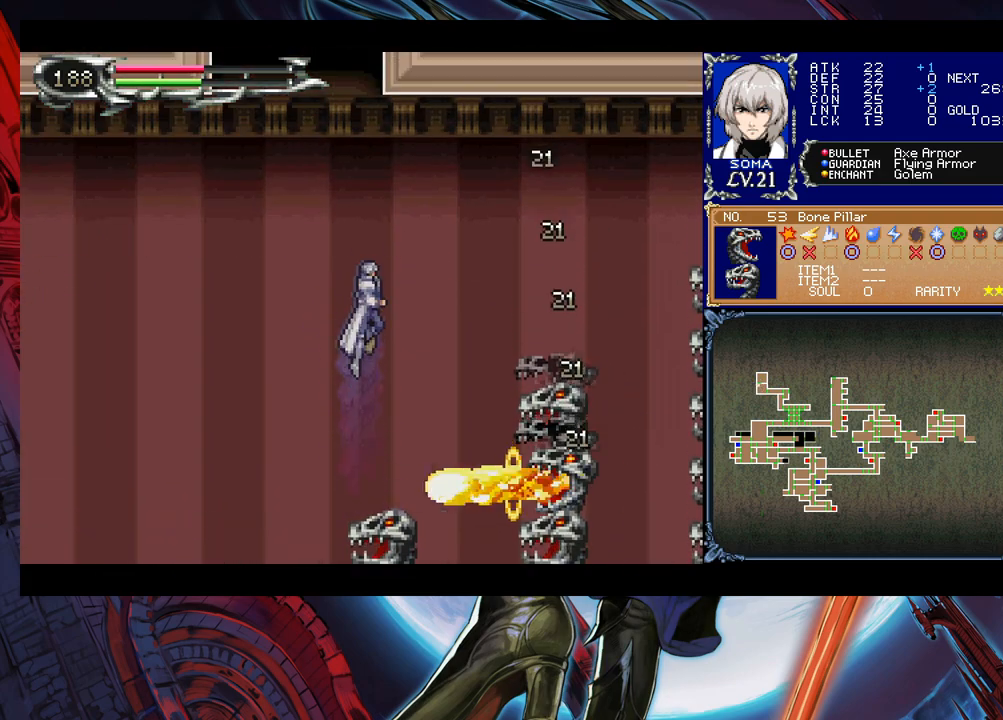
{"buttons": [], "left_stick": "up-right", "events": [[200, "B", "up"], [350, "left_stick", "left"], [500, "left_stick", "up-right"]]}
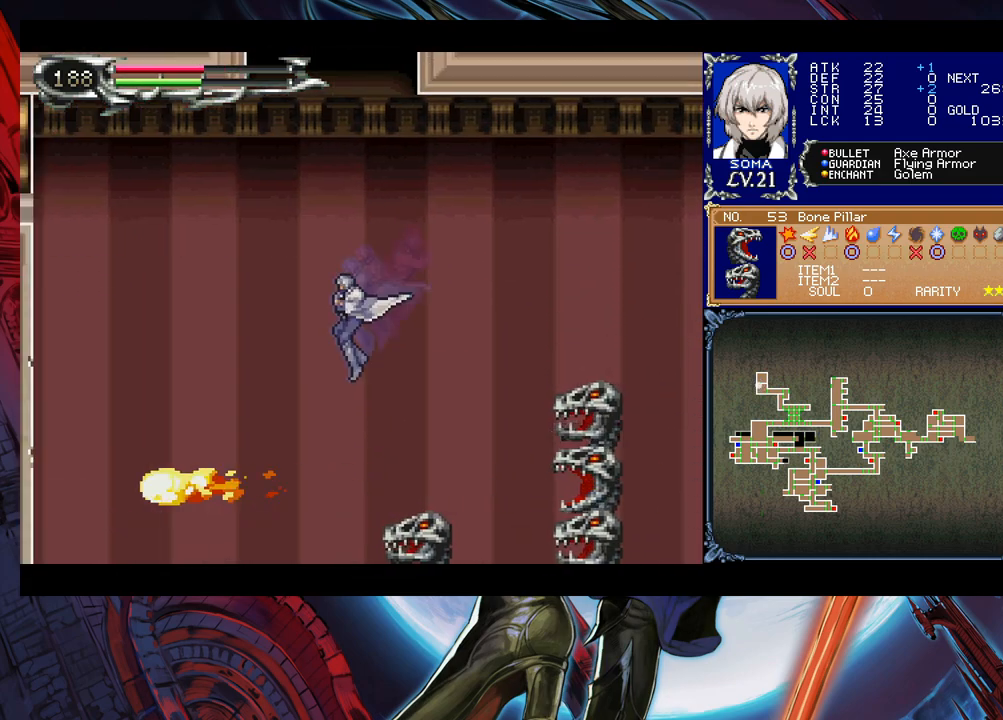
{"buttons": [], "left_stick": "center", "events": [[83, "A", "down"], [150, "A", "up"], [150, "left_stick", "center"]]}
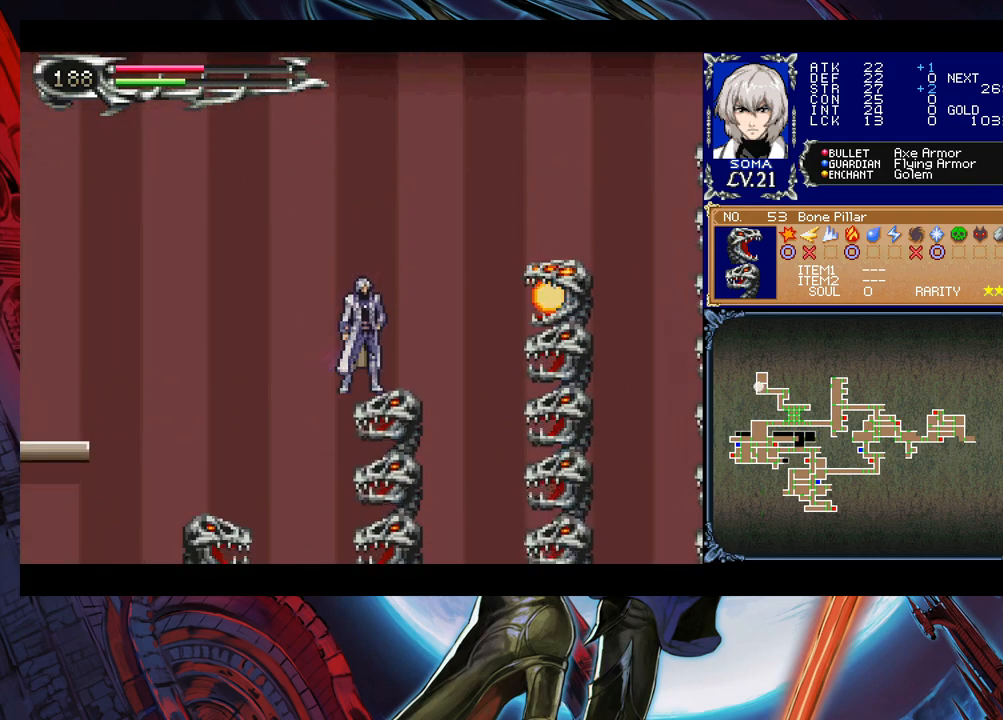
{"buttons": ["B"], "left_stick": "center", "events": [[383, "B", "down"]]}
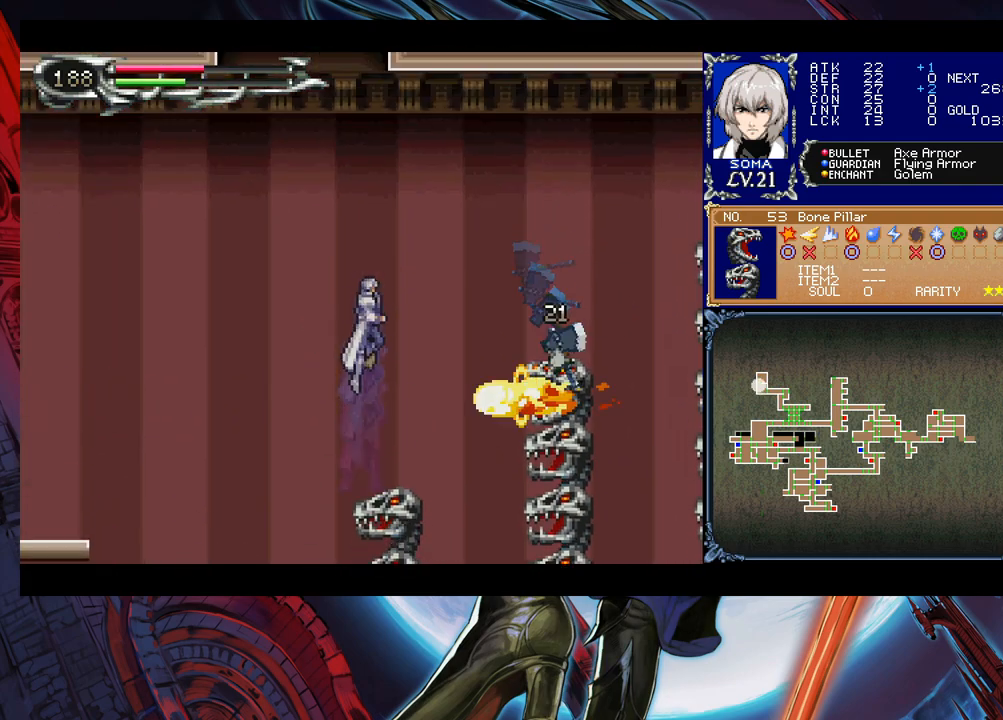
{"buttons": [], "left_stick": "right", "events": [[50, "left_stick", "right"], [250, "B", "up"]]}
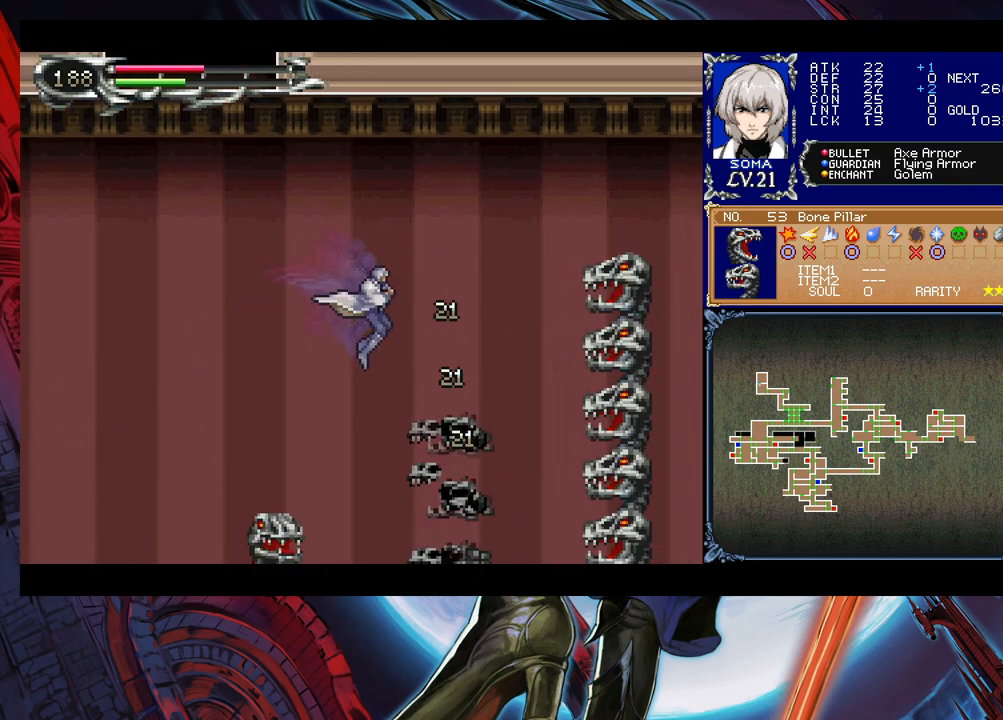
{"buttons": [], "left_stick": "right", "events": [[100, "B", "down"], [333, "B", "up"]]}
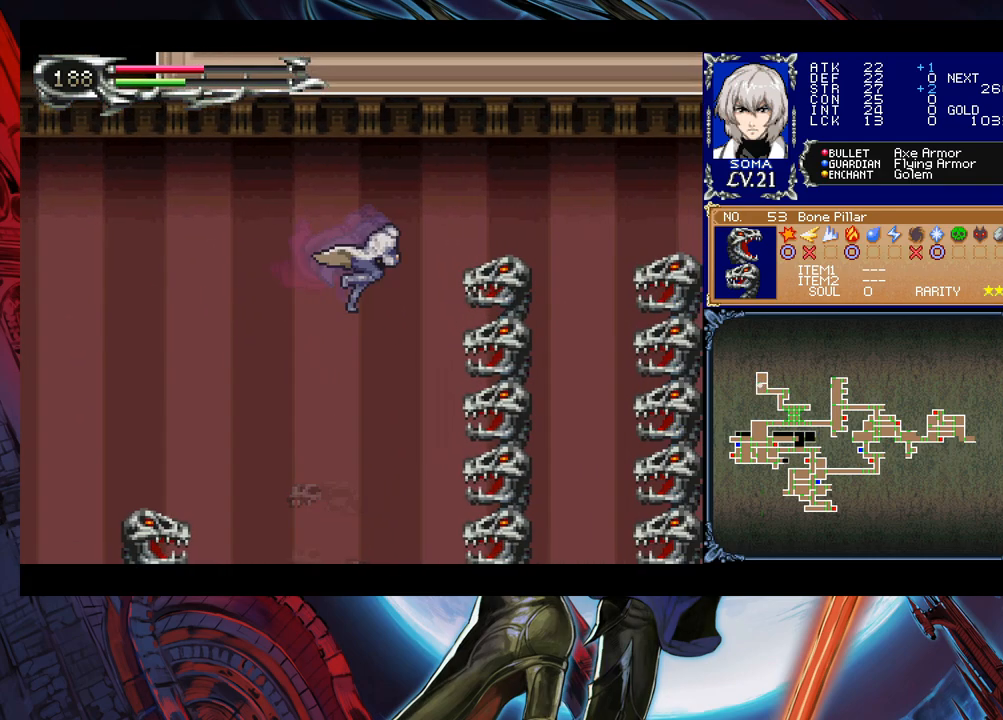
{"buttons": [], "left_stick": "right", "events": [[133, "A", "down"], [183, "left_stick", "left"], [200, "A", "up"], [500, "left_stick", "right"]]}
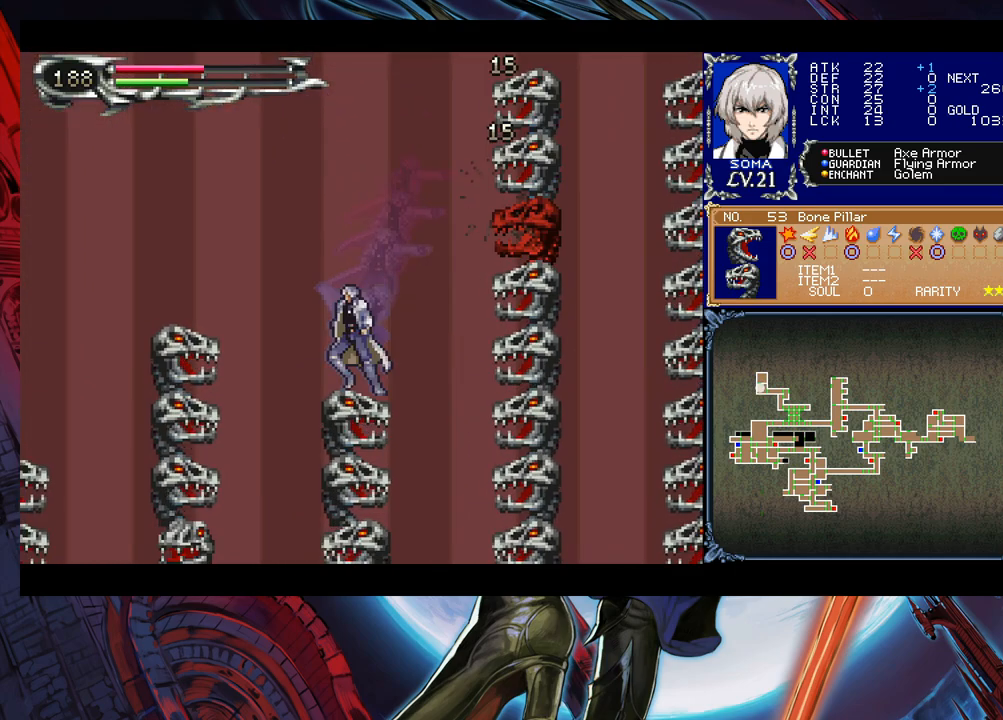
{"buttons": [], "left_stick": "left", "events": [[50, "B", "down"], [100, "A", "down"], [300, "left_stick", "left"], [433, "A", "up"], [483, "B", "up"]]}
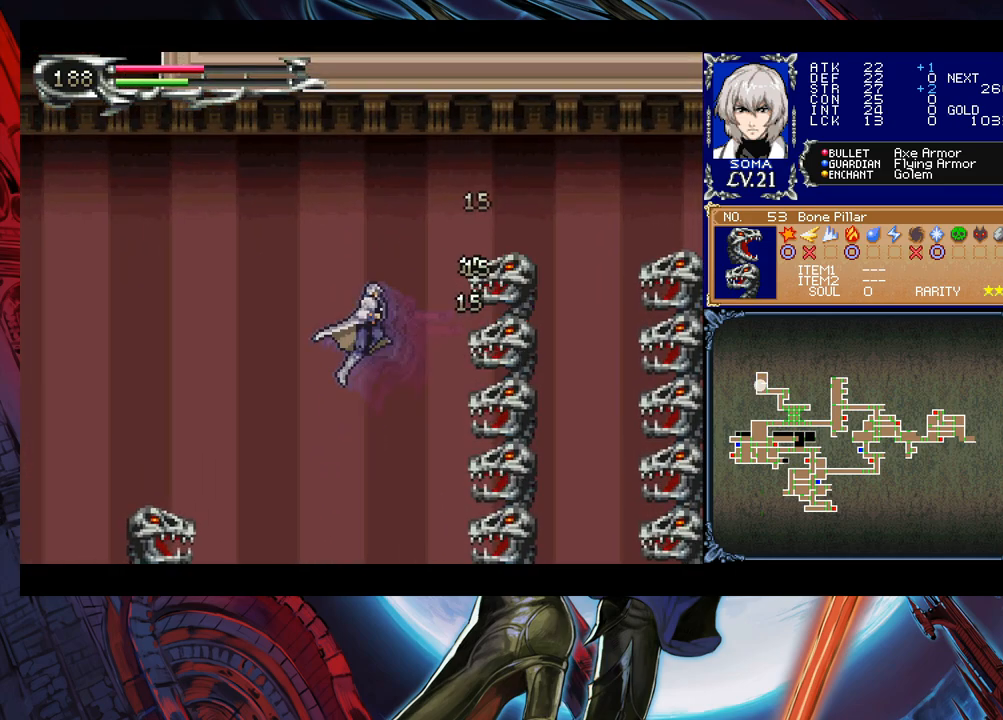
{"buttons": [], "left_stick": "center", "events": [[50, "left_stick", "right"], [150, "A", "down"], [200, "left_stick", "center"], [283, "A", "up"], [300, "left_stick", "left"], [500, "left_stick", "center"]]}
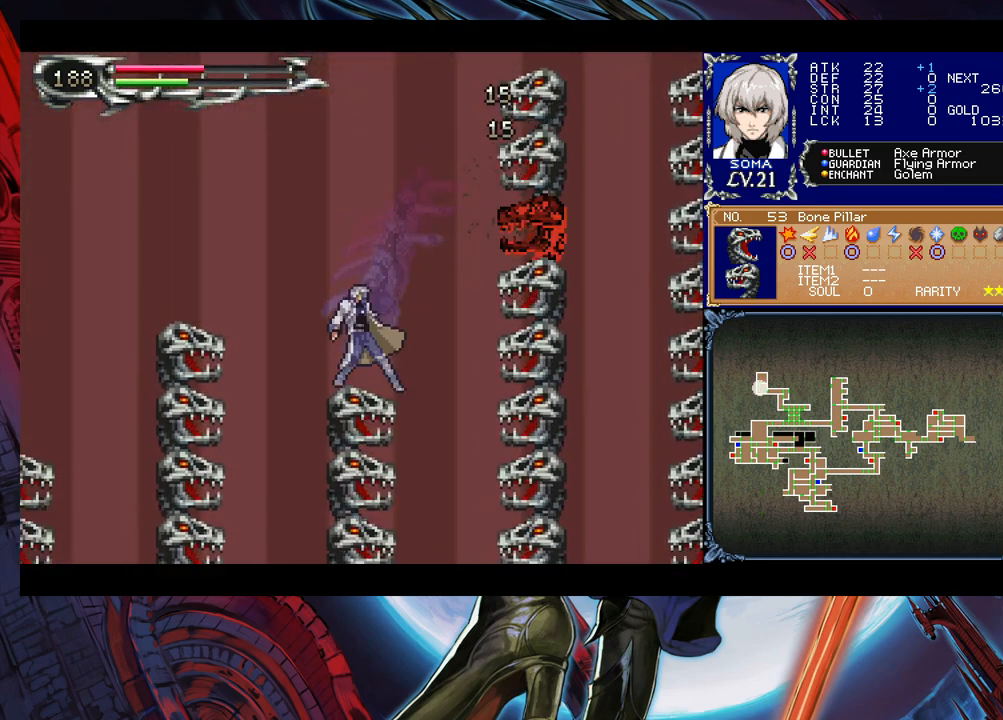
{"buttons": [], "left_stick": "center", "events": [[50, "left_stick", "up-right"], [100, "B", "down"], [133, "A", "down"], [150, "B", "up"], [150, "left_stick", "up-left"], [200, "A", "up"], [200, "left_stick", "left"], [333, "left_stick", "right"], [400, "left_stick", "center"]]}
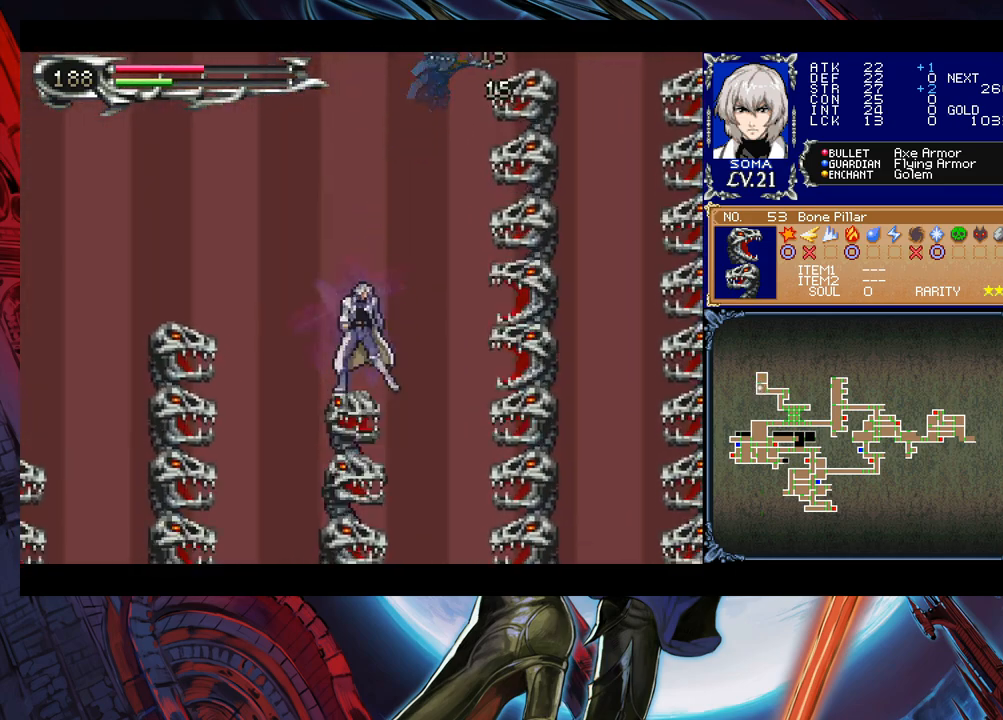
{"buttons": ["A", "B"], "left_stick": "right", "events": [[33, "B", "down"], [50, "A", "down"], [50, "B", "up"], [50, "left_stick", "right"], [150, "A", "up"], [250, "left_stick", "left"], [450, "B", "down"], [483, "left_stick", "right"], [500, "A", "down"]]}
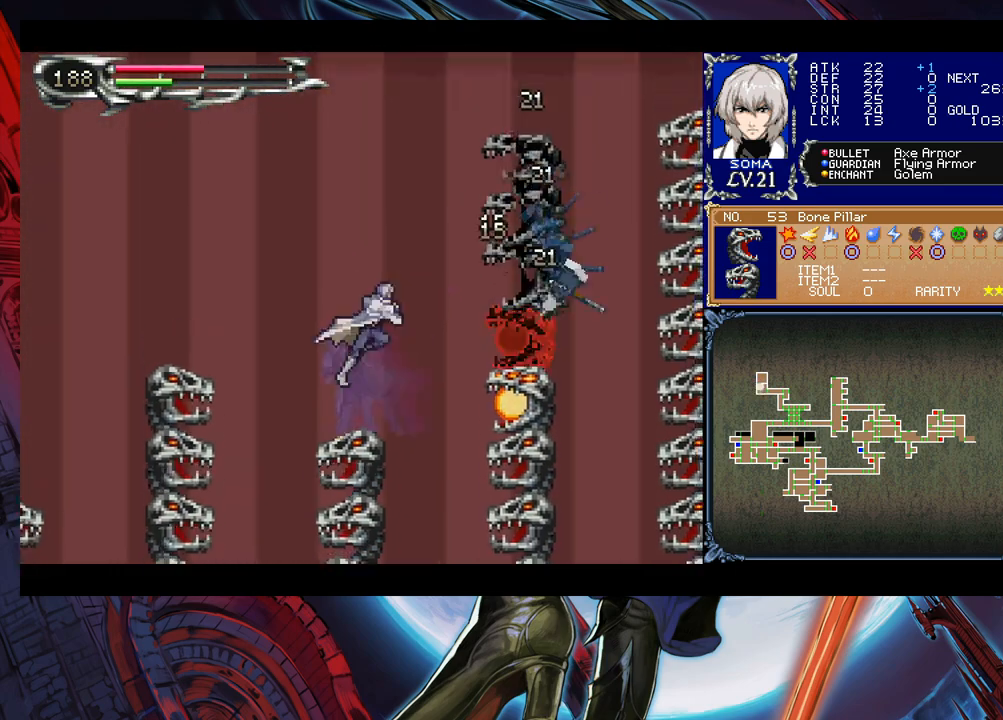
{"buttons": ["B"], "left_stick": "right", "events": [[33, "B", "up"], [100, "A", "up"], [183, "left_stick", "left"], [400, "B", "down"], [400, "left_stick", "right"]]}
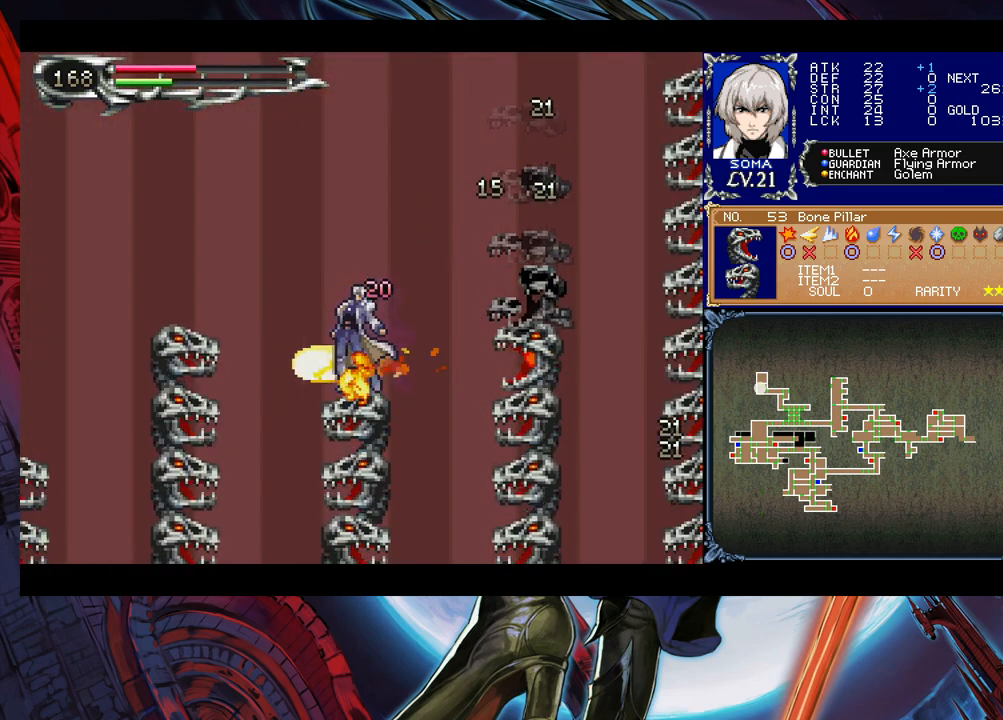
{"buttons": ["B"], "left_stick": "right", "events": [[183, "B", "up"], [283, "B", "down"]]}
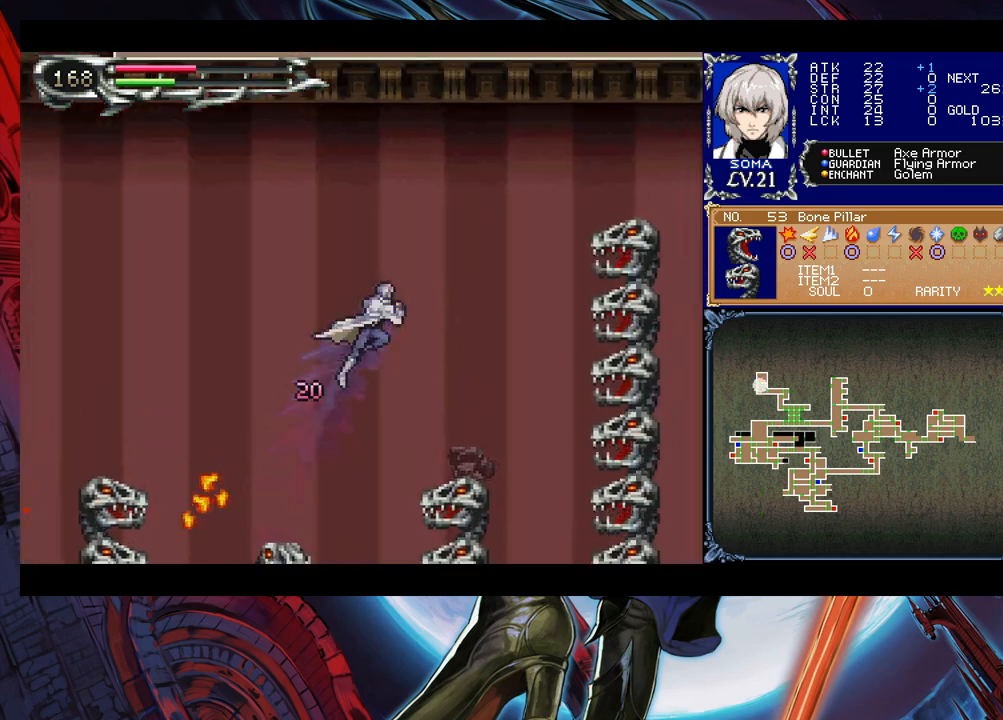
{"buttons": [], "left_stick": "right", "events": [[50, "B", "up"], [250, "left_stick", "center"], [400, "left_stick", "right"]]}
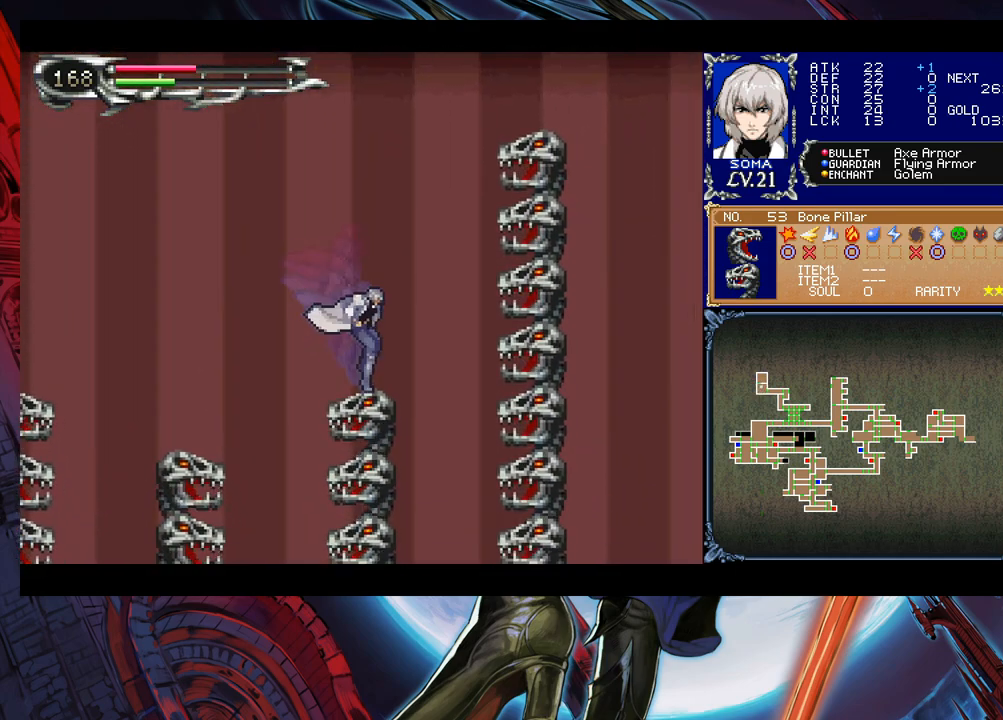
{"buttons": [], "left_stick": "left", "events": [[50, "B", "down"], [100, "A", "down"], [333, "left_stick", "left"], [400, "A", "up"], [483, "B", "up"]]}
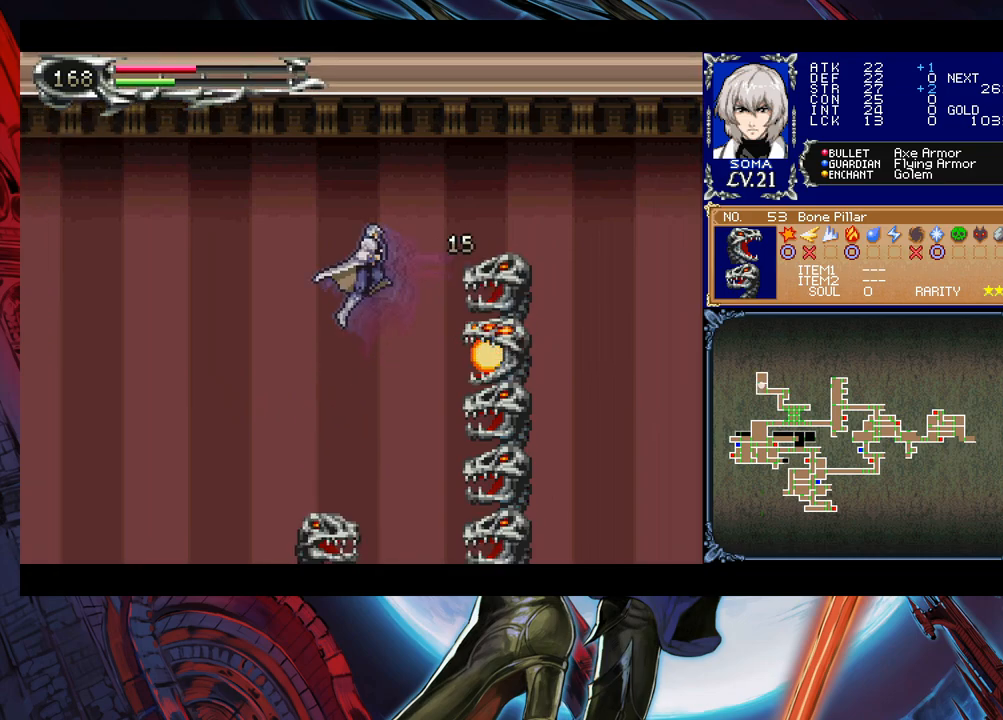
{"buttons": [], "left_stick": "down-left", "events": [[50, "left_stick", "center"], [150, "left_stick", "left"], [300, "left_stick", "up-right"], [350, "A", "down"], [433, "A", "up"], [450, "left_stick", "down-left"]]}